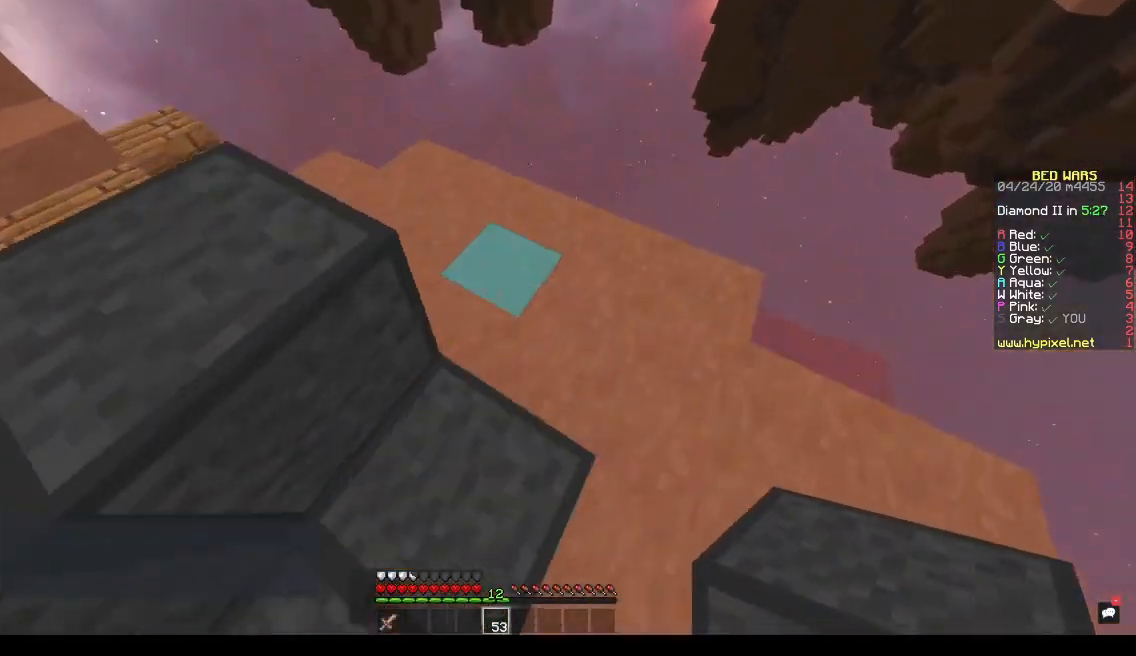
Gameplay with keyboard; each line is a JSON object with the keys held at the frame after it. "events" lists presses ("down") and releases ("up") of "a", "d", "s", "space" and "w" between this image and that frame as [ms after this image, input, new state], when the widget could be followed in between. No other keys are recorded. Mouse input is not recorded.
{"keys": ["w"], "events": [[33, "d", "up"], [467, "w", "down"]]}
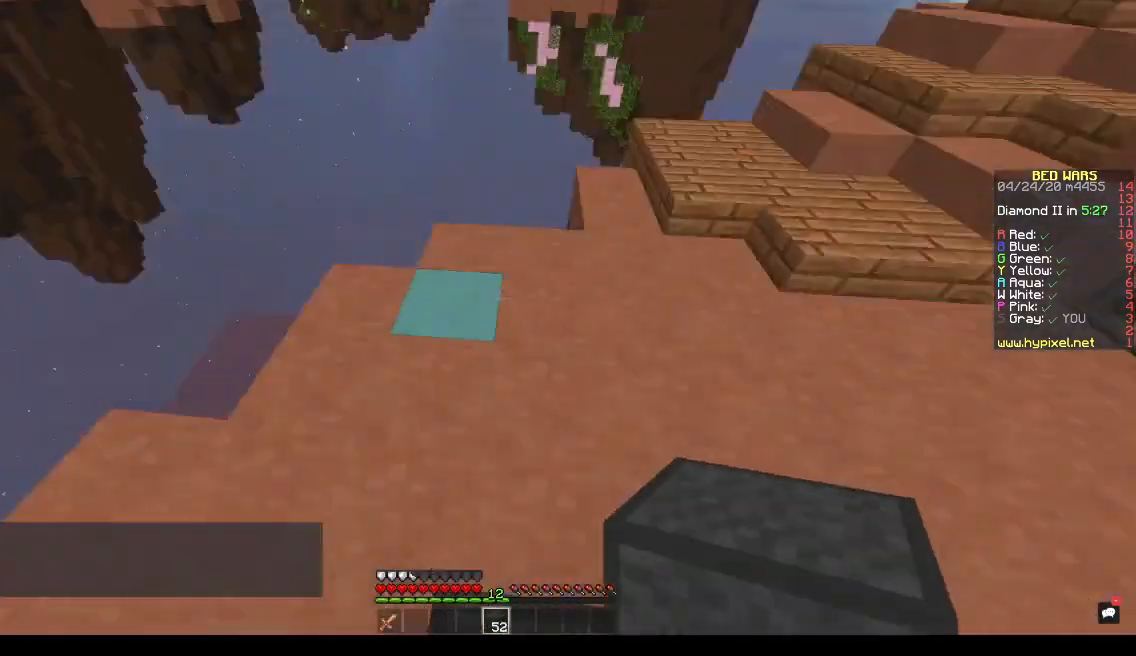
{"keys": ["d", "w"], "events": [[133, "space", "down"], [367, "d", "down"], [433, "space", "up"]]}
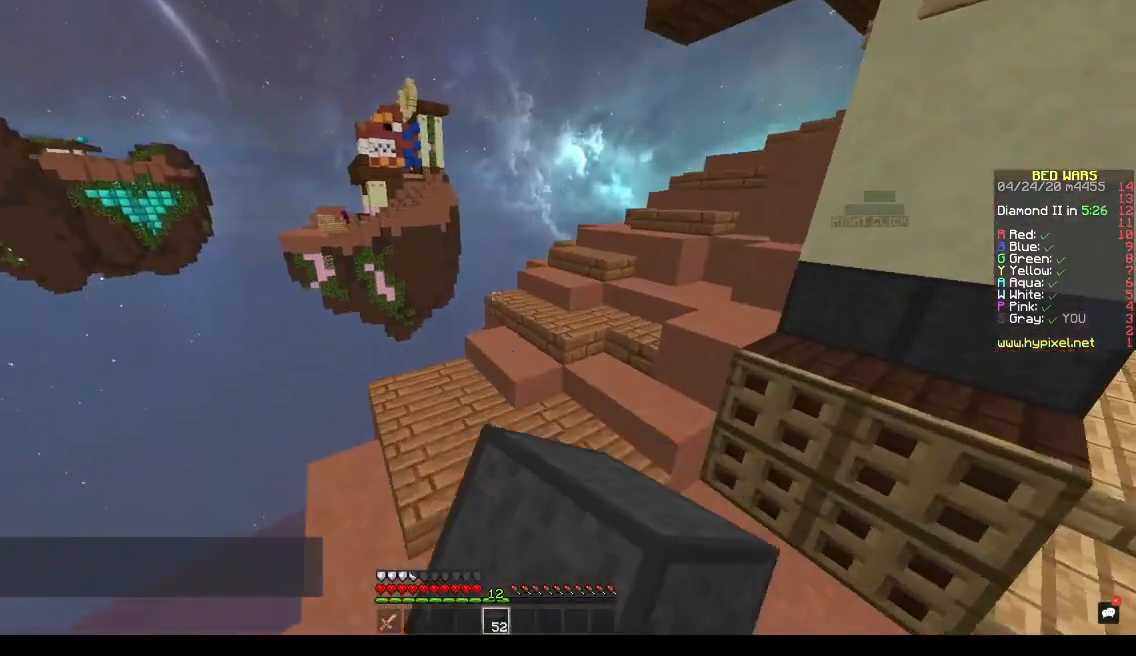
{"keys": ["space", "w"], "events": [[133, "space", "down"], [333, "d", "up"]]}
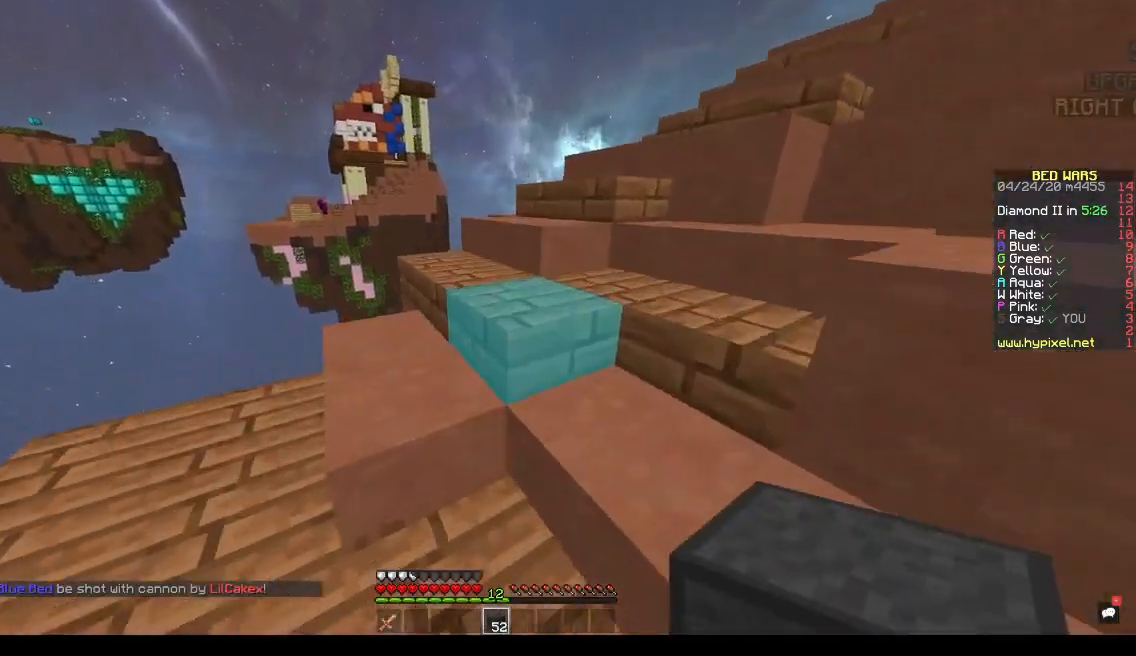
{"keys": ["w"], "events": [[100, "space", "up"], [333, "d", "down"], [467, "d", "up"]]}
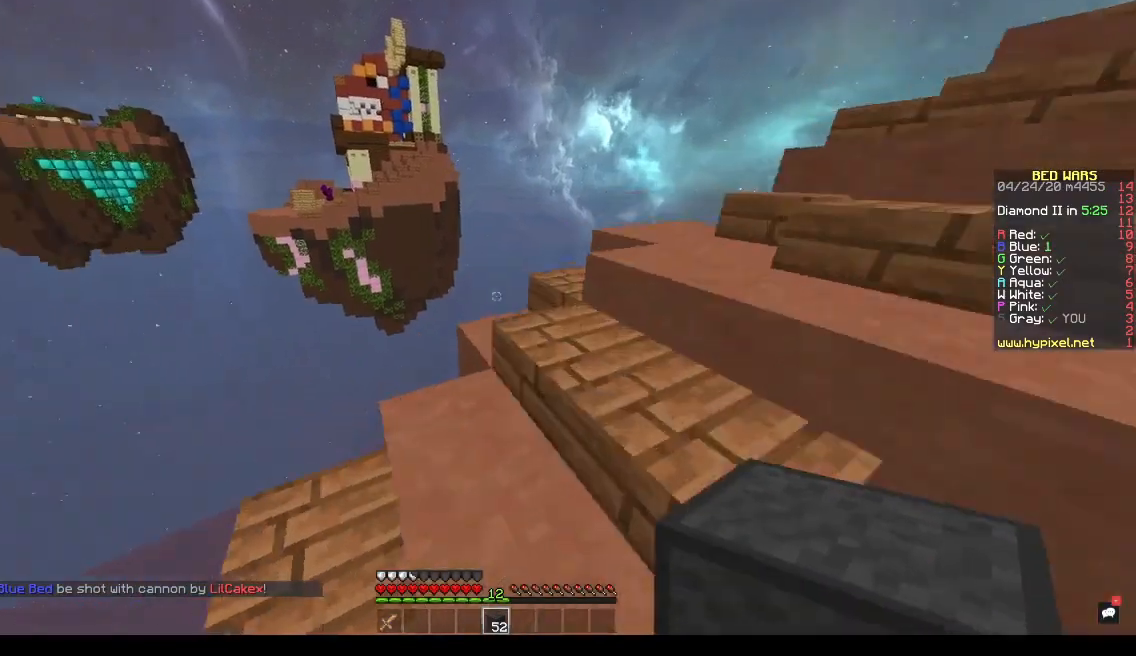
{"keys": ["d"], "events": [[300, "d", "down"], [433, "w", "up"]]}
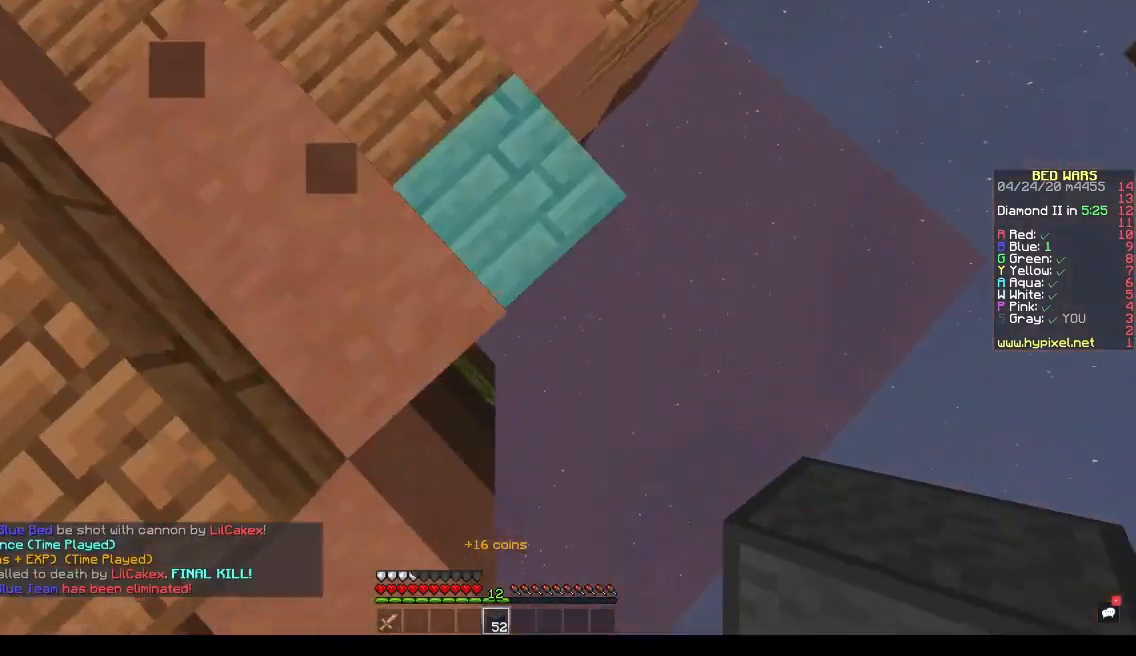
{"keys": ["d", "s"], "events": [[100, "a", "down"], [100, "s", "down"], [133, "d", "up"], [433, "d", "down"], [467, "a", "up"]]}
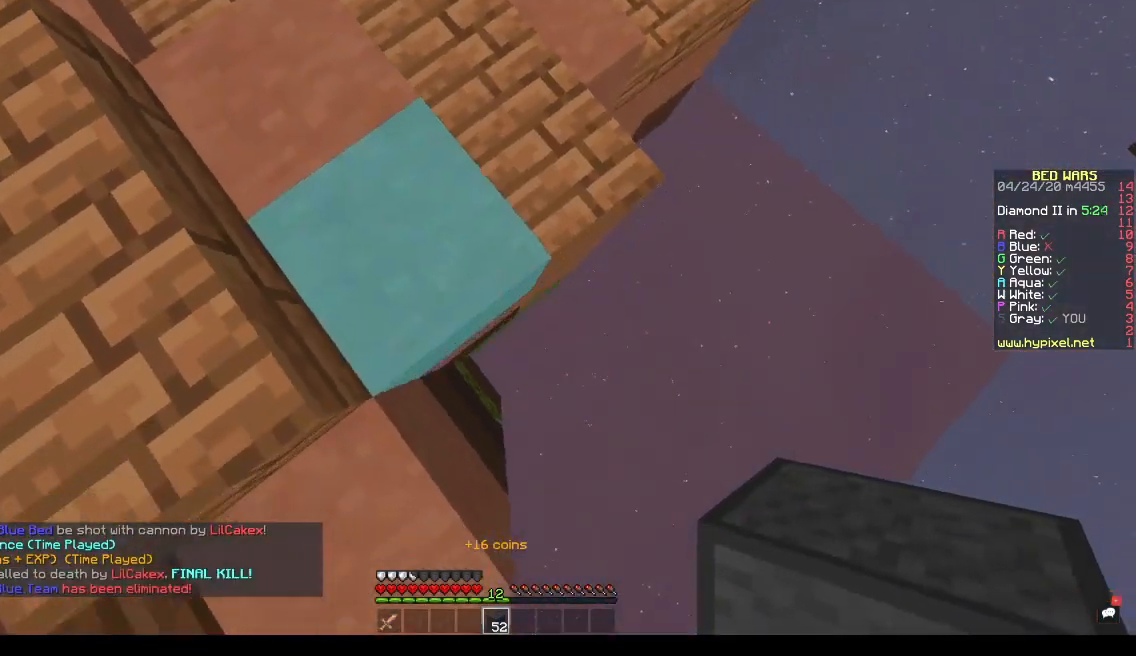
{"keys": ["d", "s"], "events": [[167, "space", "down"], [433, "space", "up"]]}
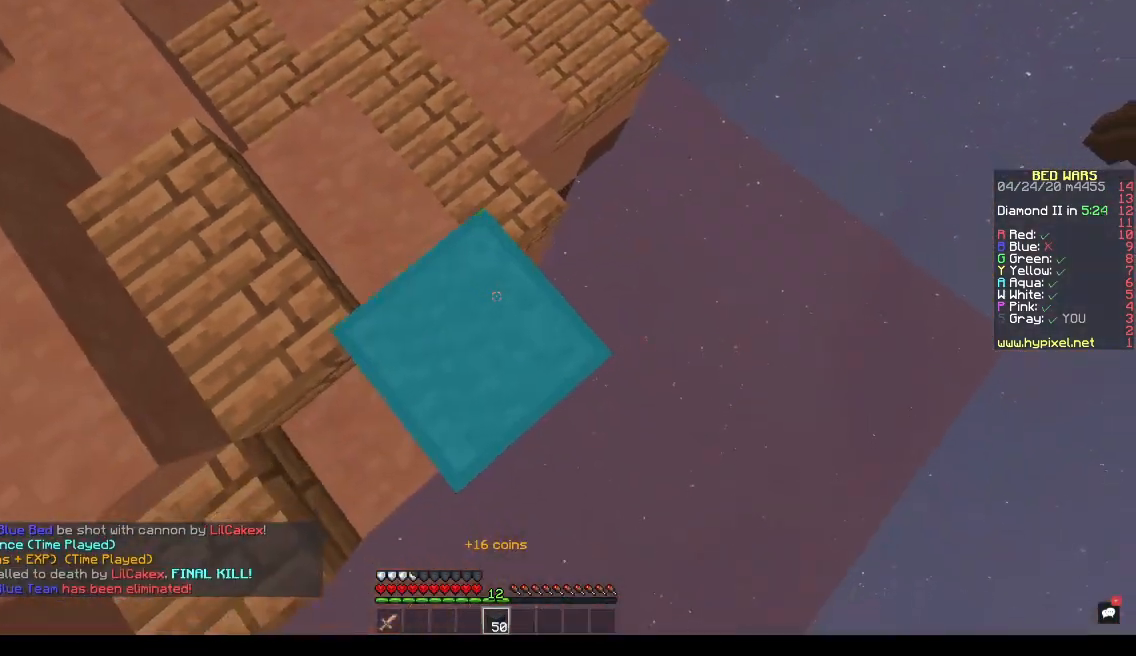
{"keys": ["d", "s", "space"], "events": [[367, "space", "down"]]}
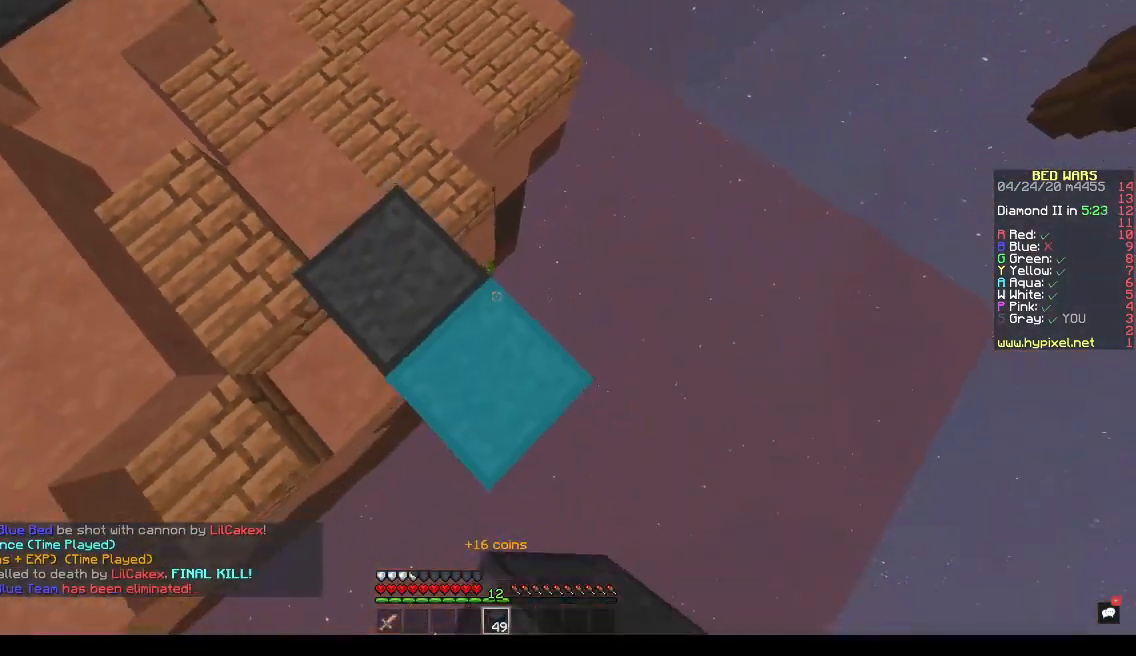
{"keys": ["d", "s"], "events": [[67, "a", "down"], [133, "space", "up"], [200, "d", "up"], [267, "a", "up"], [267, "d", "down"]]}
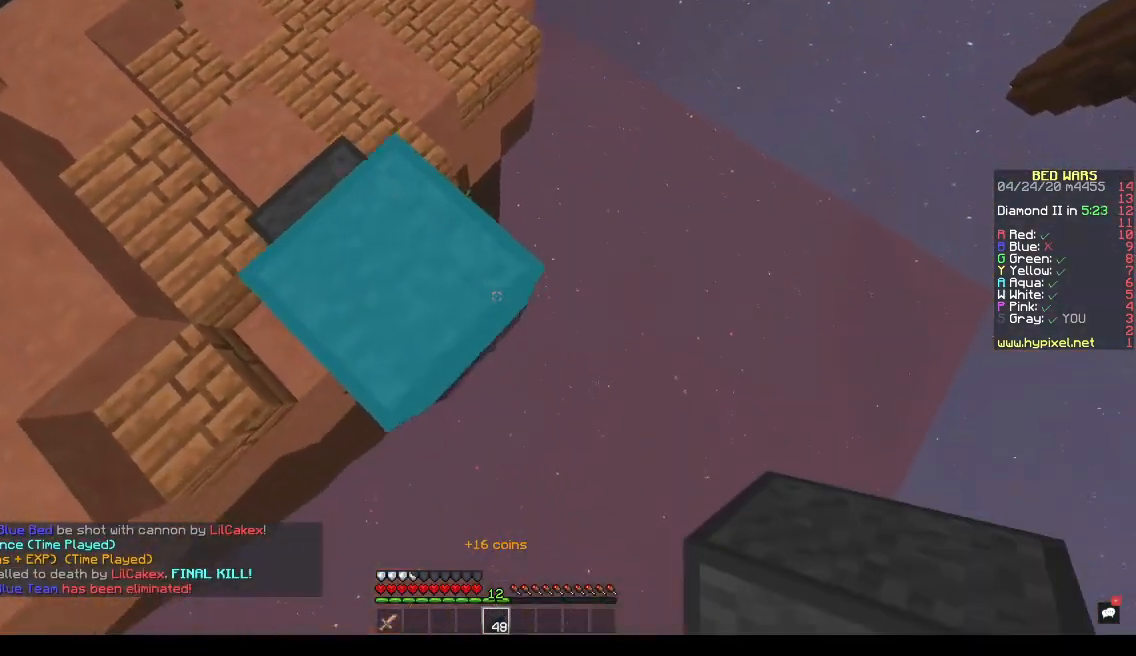
{"keys": ["d", "s"], "events": [[133, "d", "up"], [333, "a", "down"], [433, "d", "down"], [500, "a", "up"]]}
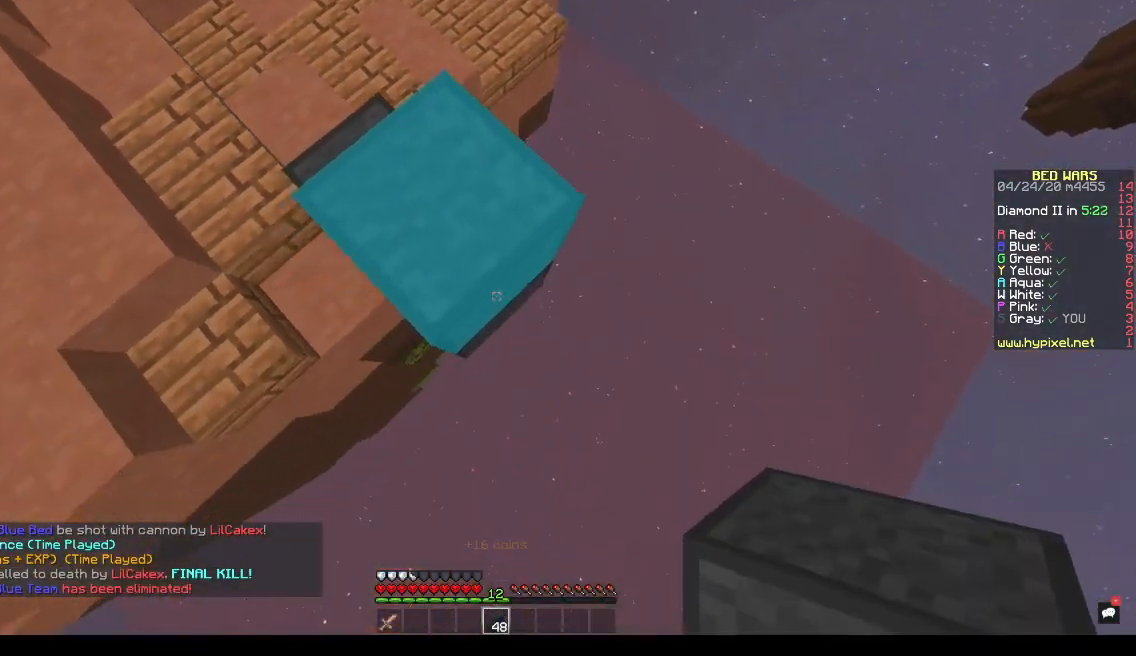
{"keys": ["d", "s"], "events": [[400, "s", "up"], [500, "s", "down"]]}
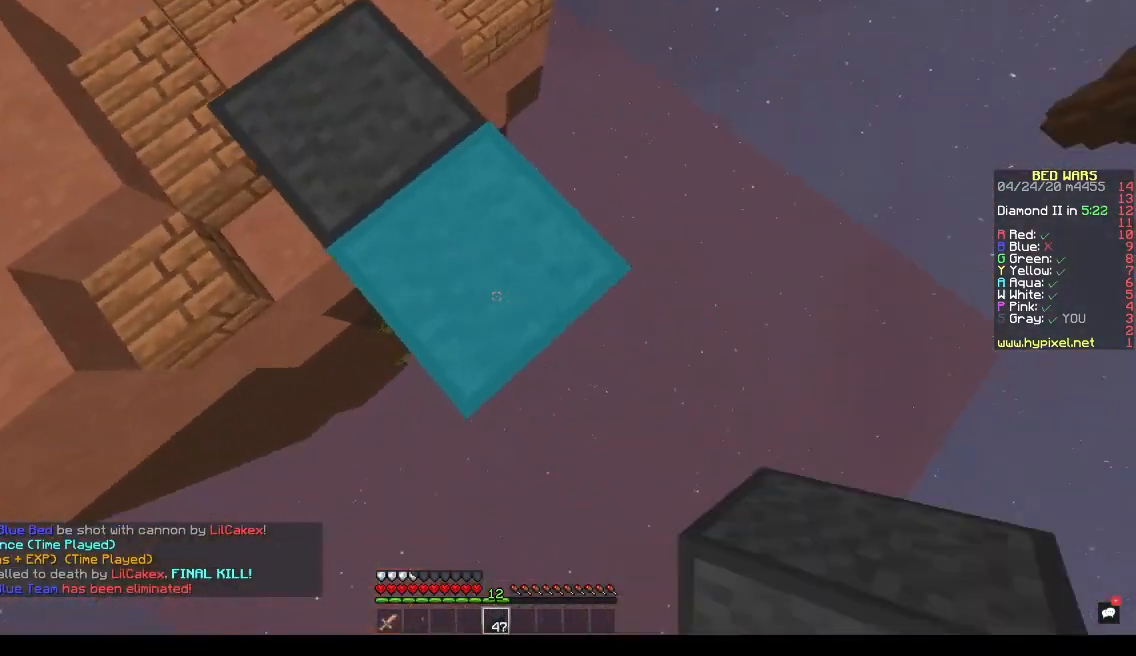
{"keys": ["a", "s"], "events": [[333, "a", "down"], [333, "d", "up"]]}
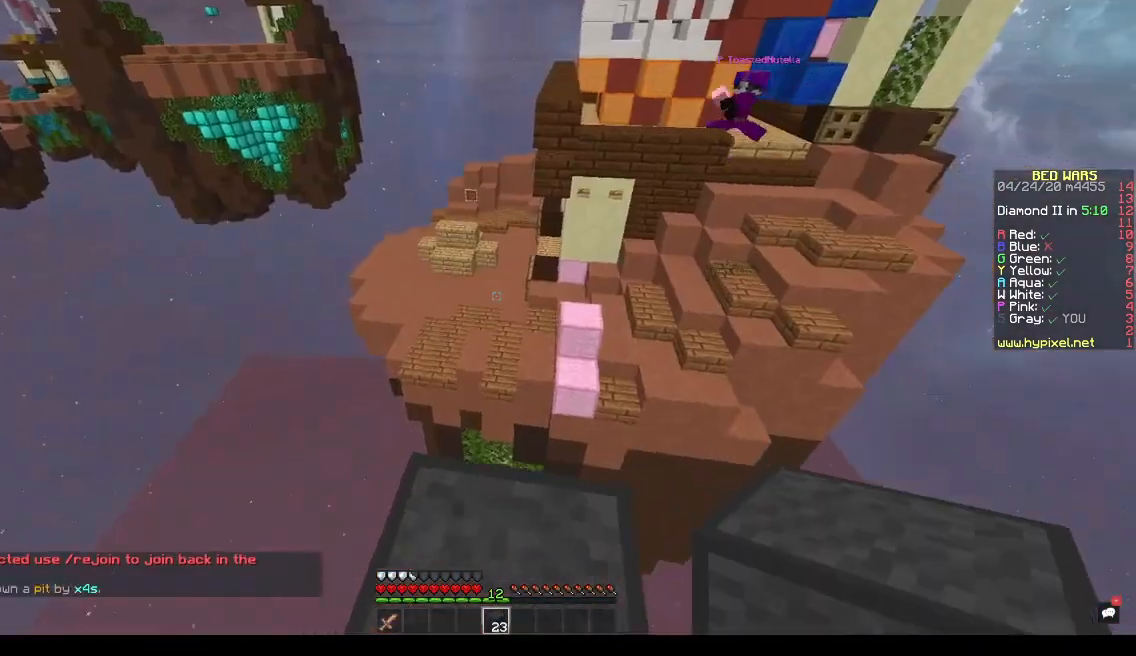
{"keys": ["w"], "events": [[100, "a", "up"], [100, "d", "down"], [233, "d", "up"], [233, "s", "up"], [333, "w", "down"]]}
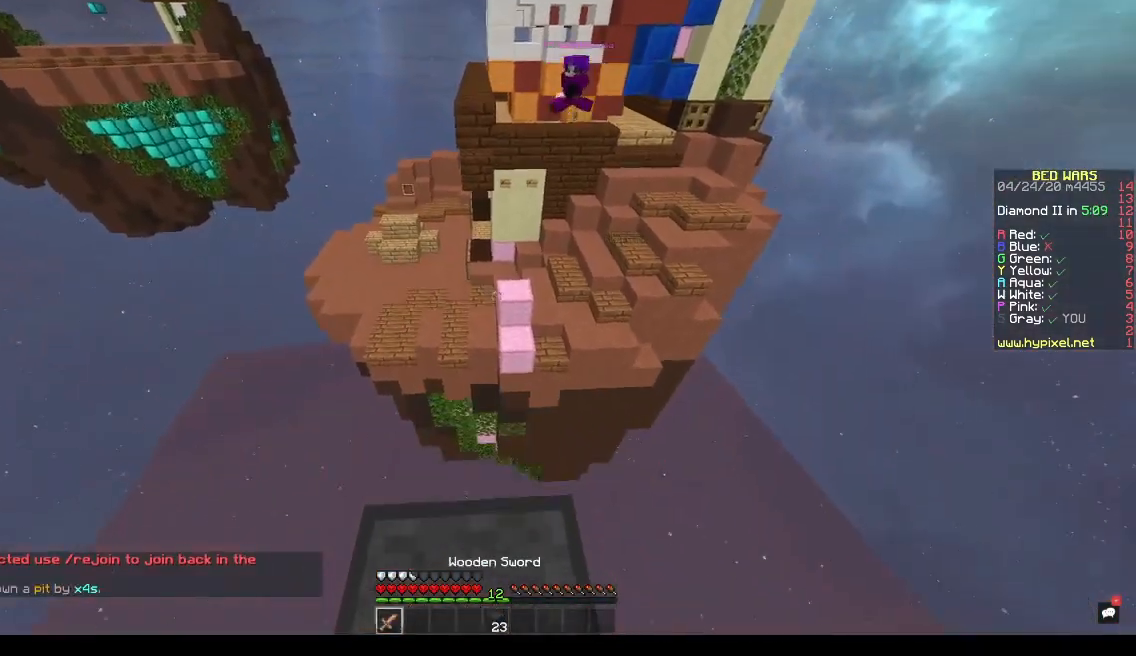
{"keys": ["space", "w"], "events": [[167, "space", "down"]]}
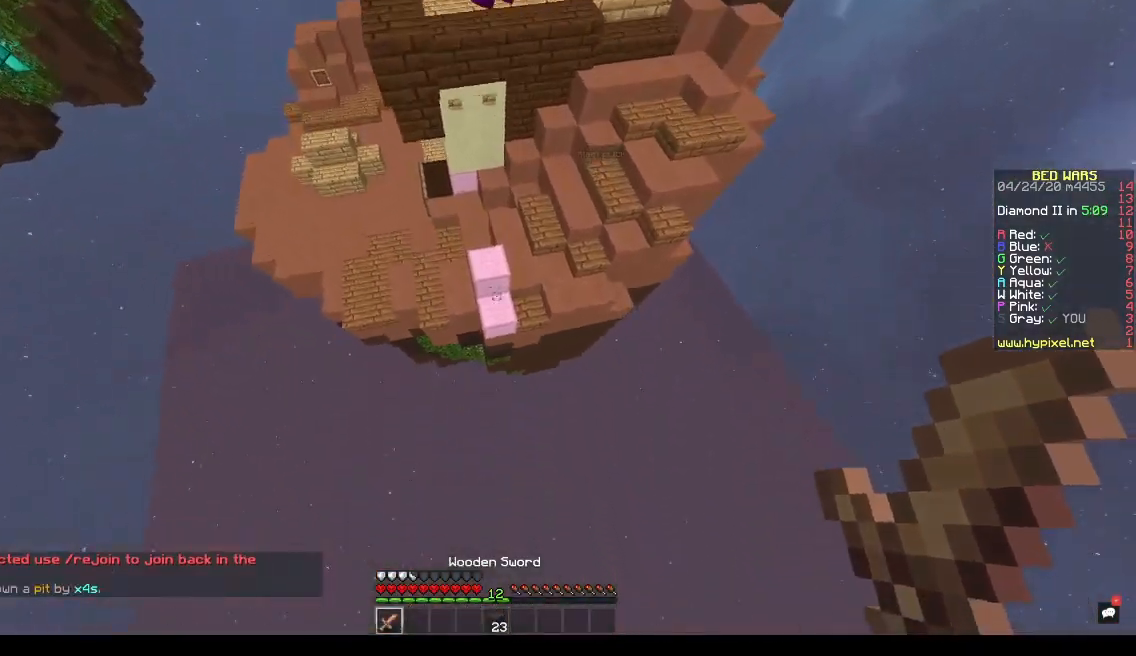
{"keys": ["w"], "events": [[433, "space", "up"]]}
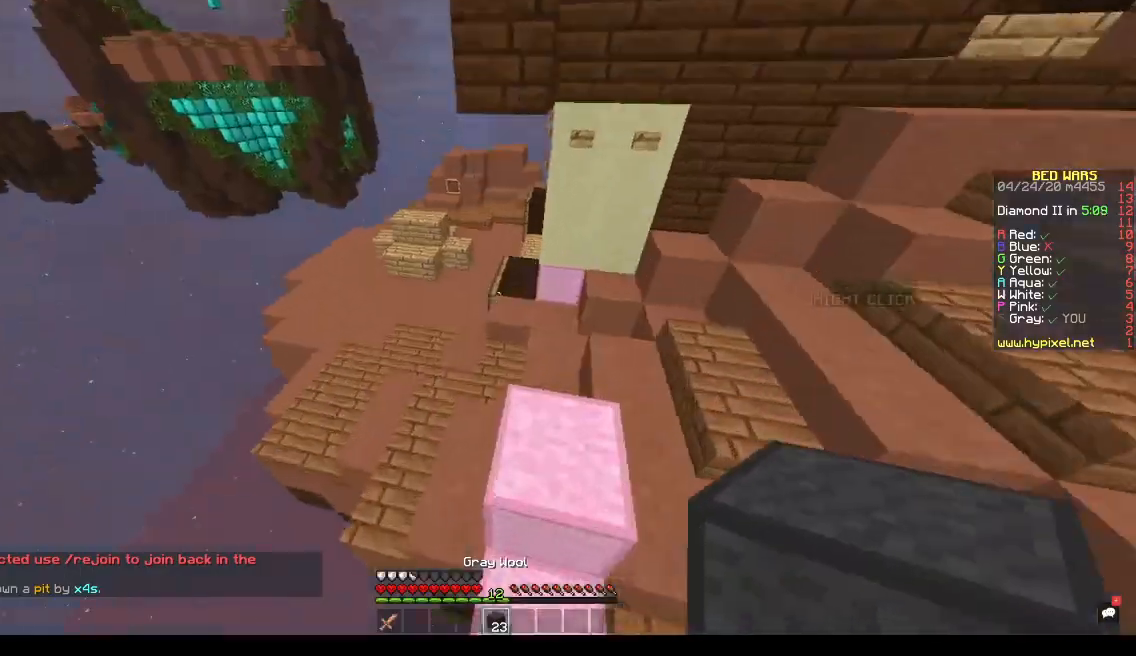
{"keys": ["space", "w"], "events": [[300, "space", "down"]]}
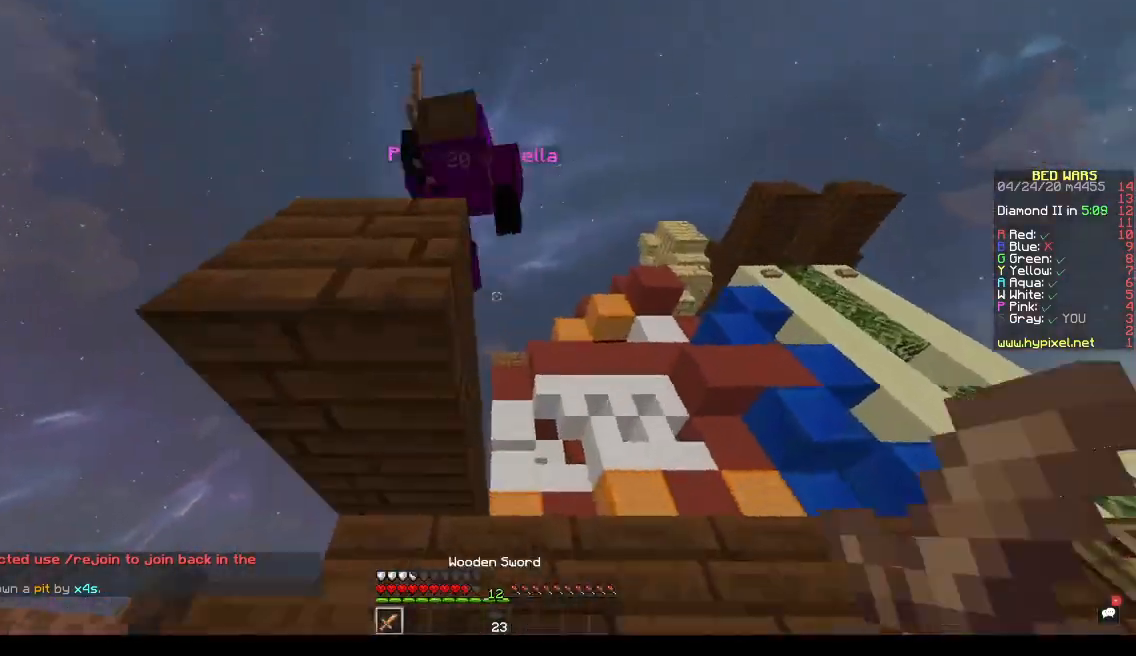
{"keys": ["d", "s"], "events": [[33, "space", "up"], [67, "d", "down"], [300, "w", "up"], [367, "s", "down"]]}
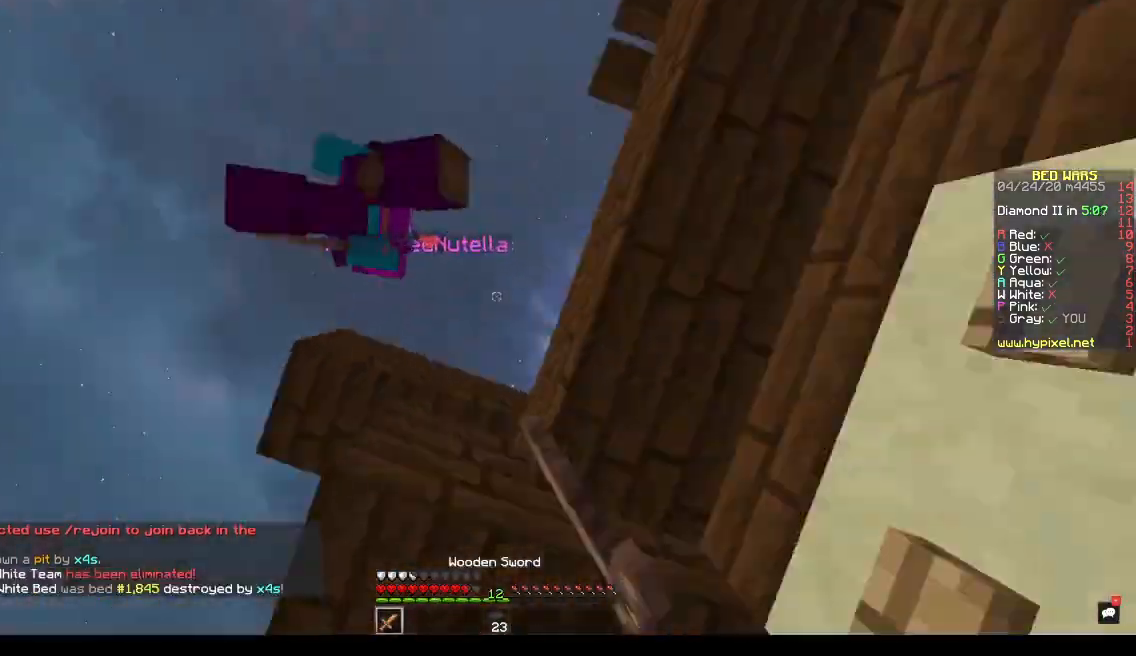
{"keys": ["a", "s"], "events": [[67, "a", "down"], [200, "d", "up"]]}
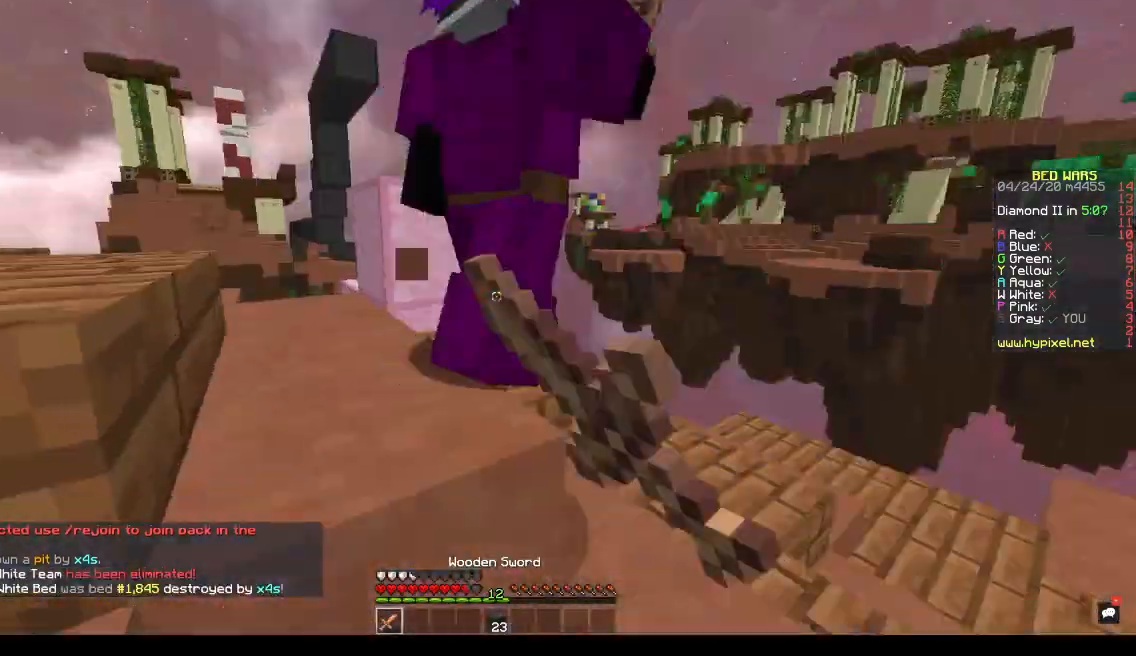
{"keys": ["a"], "events": [[33, "d", "down"], [67, "a", "up"], [167, "d", "up"], [233, "s", "up"], [300, "w", "down"], [433, "a", "down"], [500, "w", "up"]]}
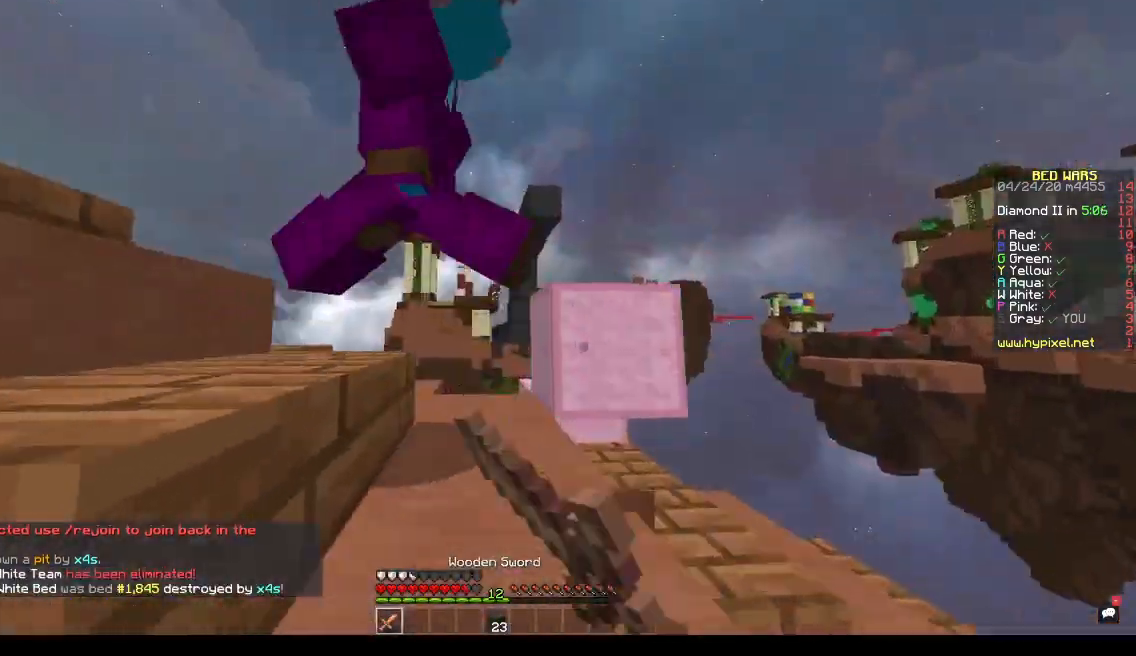
{"keys": ["space", "w"], "events": [[167, "a", "up"], [233, "space", "down"], [300, "w", "down"]]}
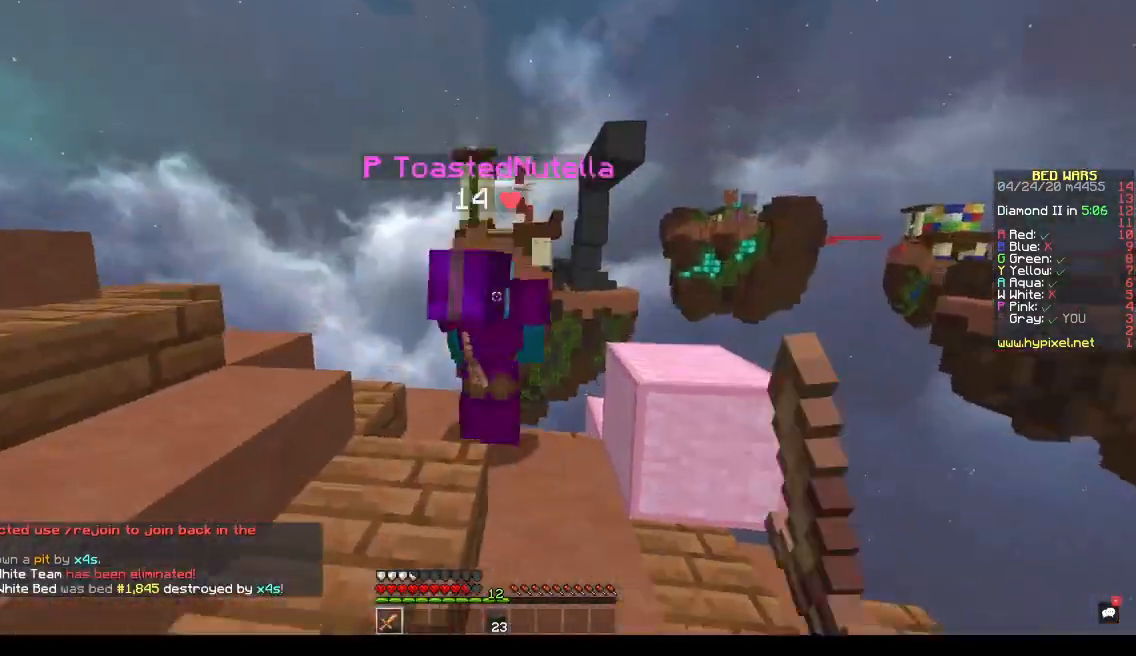
{"keys": ["d"], "events": [[33, "space", "up"], [333, "d", "down"], [400, "w", "up"]]}
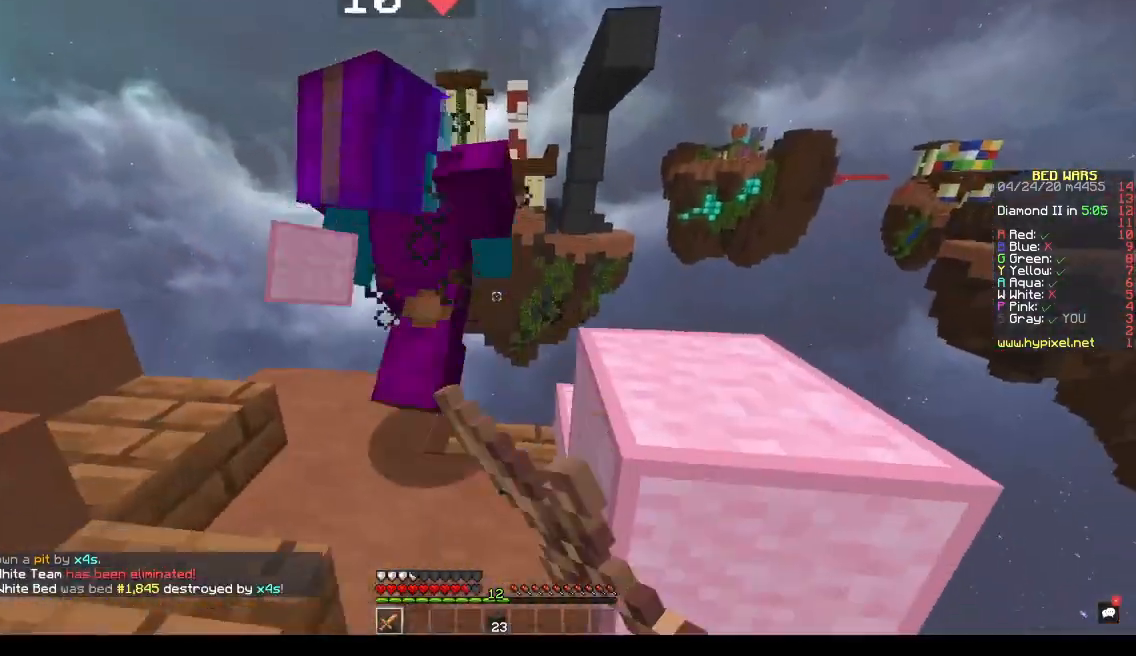
{"keys": ["a"], "events": [[233, "a", "down"], [233, "d", "up"], [367, "w", "down"], [400, "a", "up"], [500, "a", "down"], [500, "w", "up"]]}
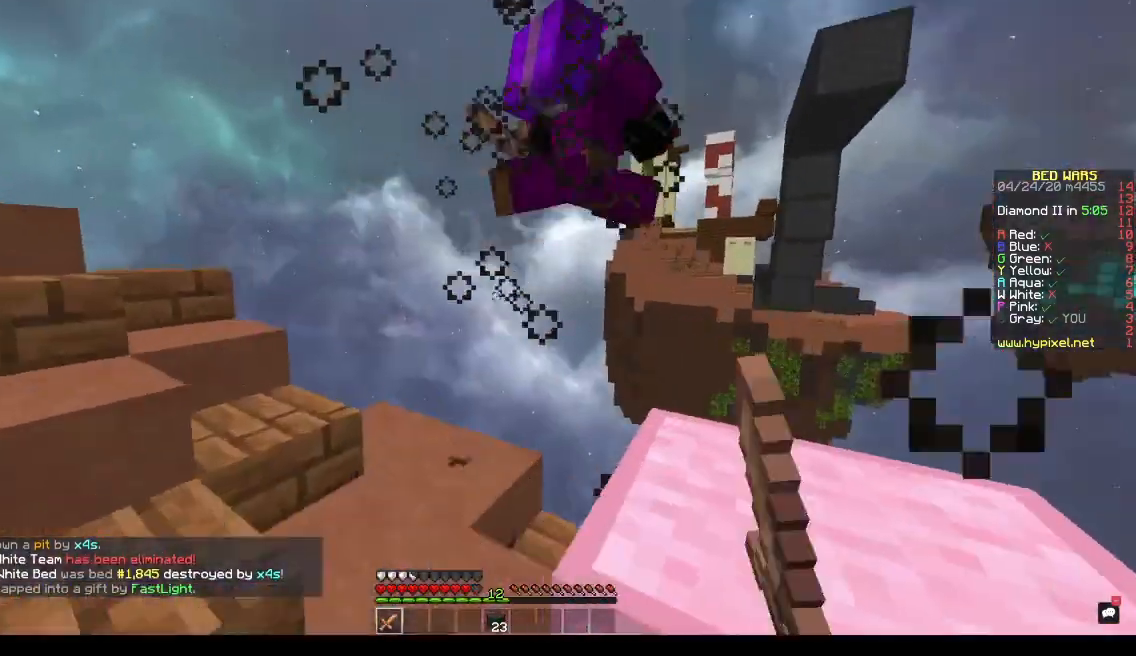
{"keys": ["d", "w"], "events": [[67, "s", "down"], [100, "a", "up"], [200, "s", "up"], [233, "w", "down"], [367, "d", "down"]]}
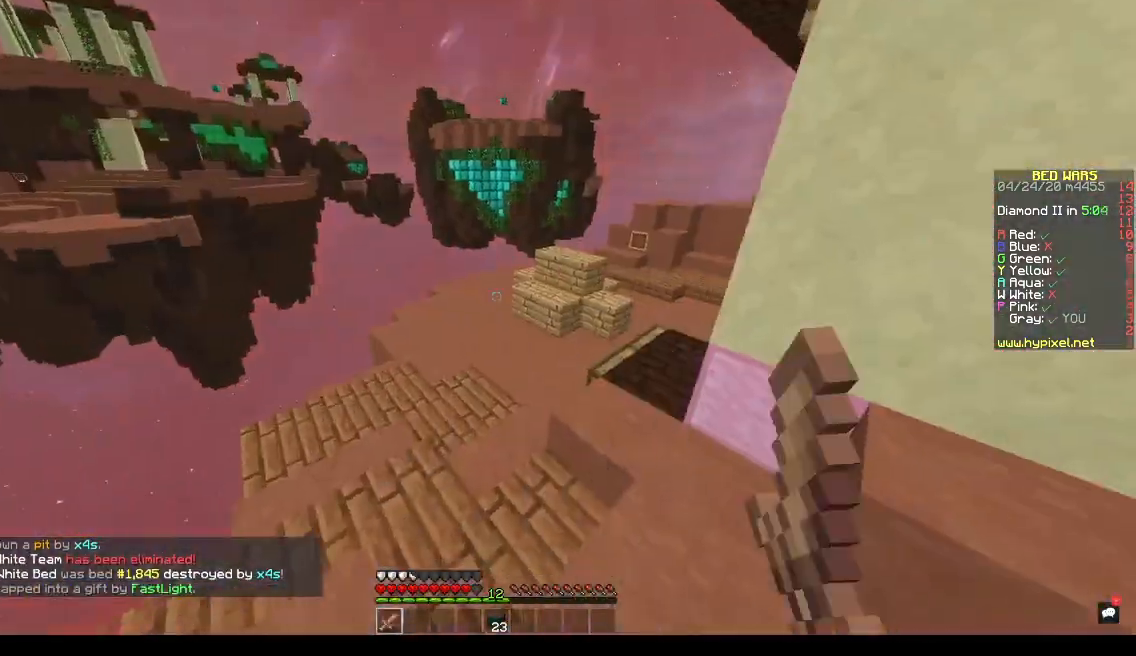
{"keys": ["space", "w"], "events": [[33, "d", "up"], [133, "space", "down"]]}
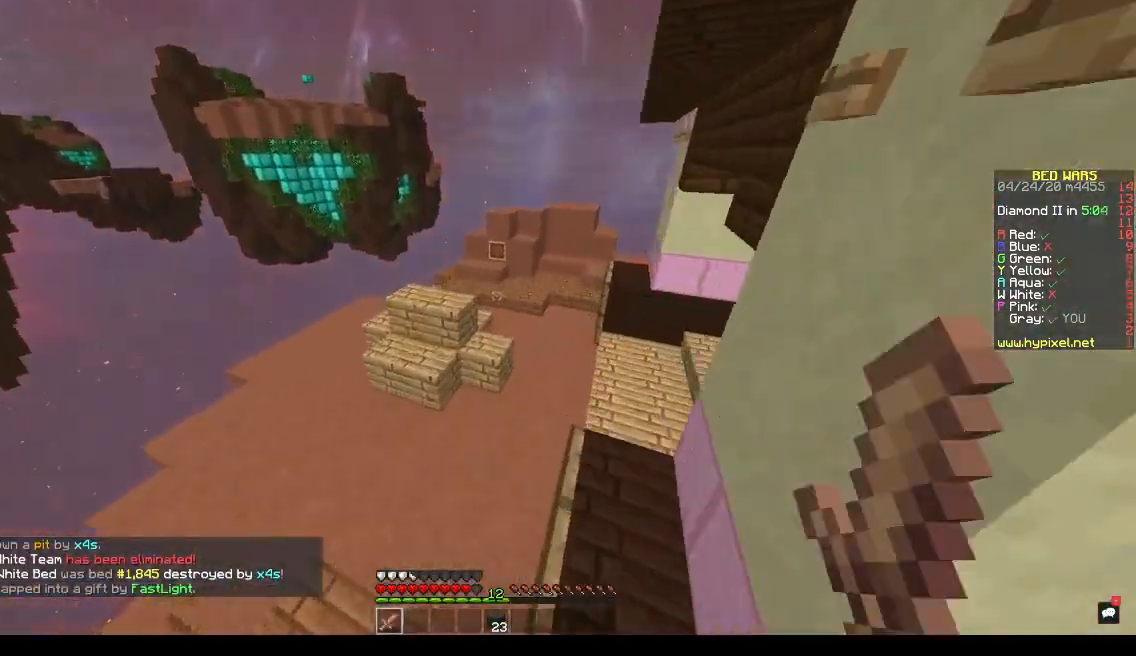
{"keys": ["a", "w"], "events": [[33, "space", "up"], [367, "a", "down"]]}